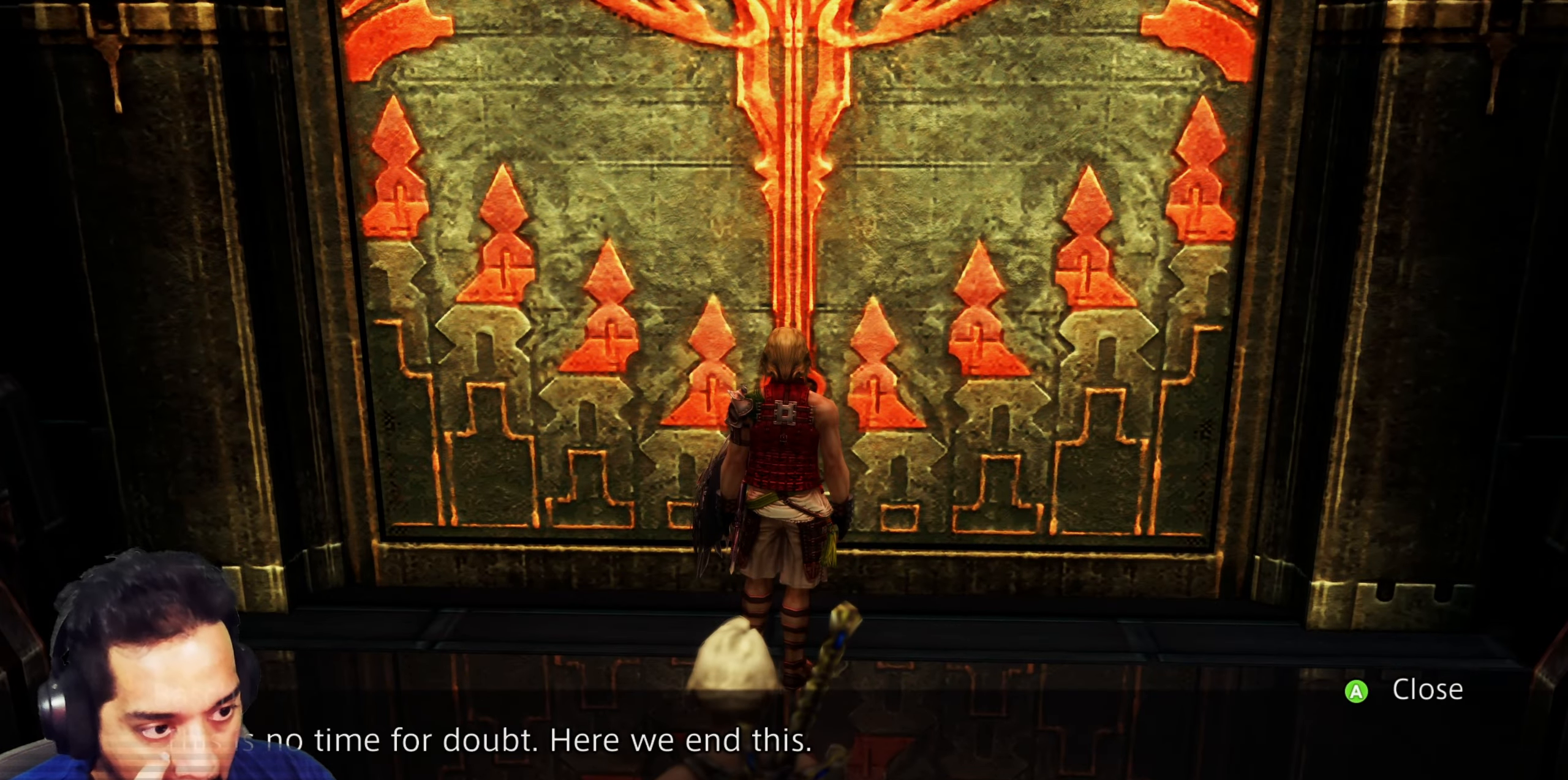
Gameplay with a controller (PlayStation layout); each line is a JSON object with the inputs held at the frame after it. "events" lists button and stick changes between this image and that frame as [ms after this image, input, new state], when the widget could be followed in between. Not read: L3 R2 R3.
{"buttons": [], "left_stick": "center", "right_stick": "right", "events": [[117, "CROSS", "up"], [367, "right_stick", "right"]]}
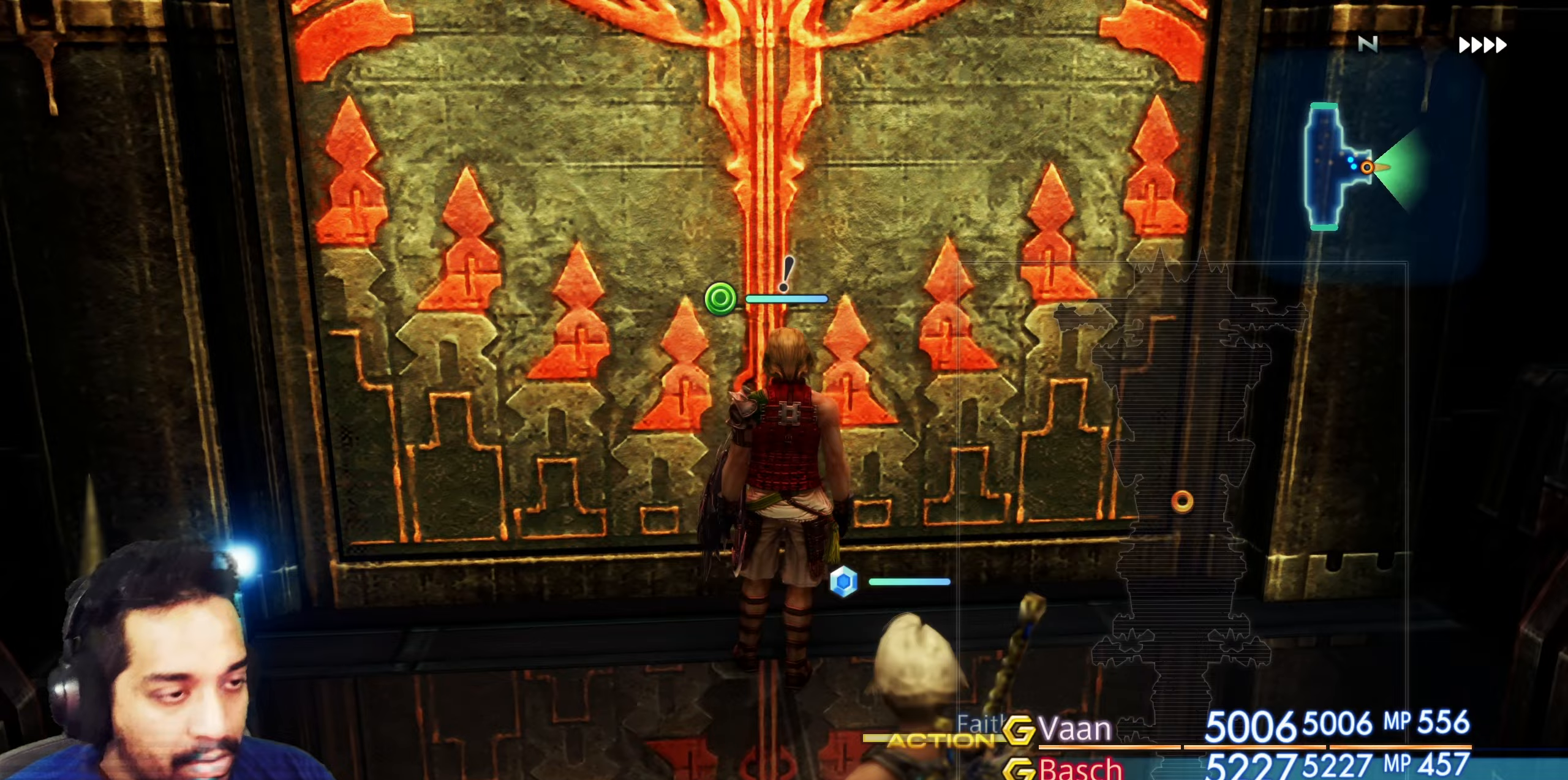
{"buttons": [], "left_stick": "right", "right_stick": "right", "events": [[33, "left_stick", "right"], [133, "left_stick", "center"], [400, "left_stick", "right"]]}
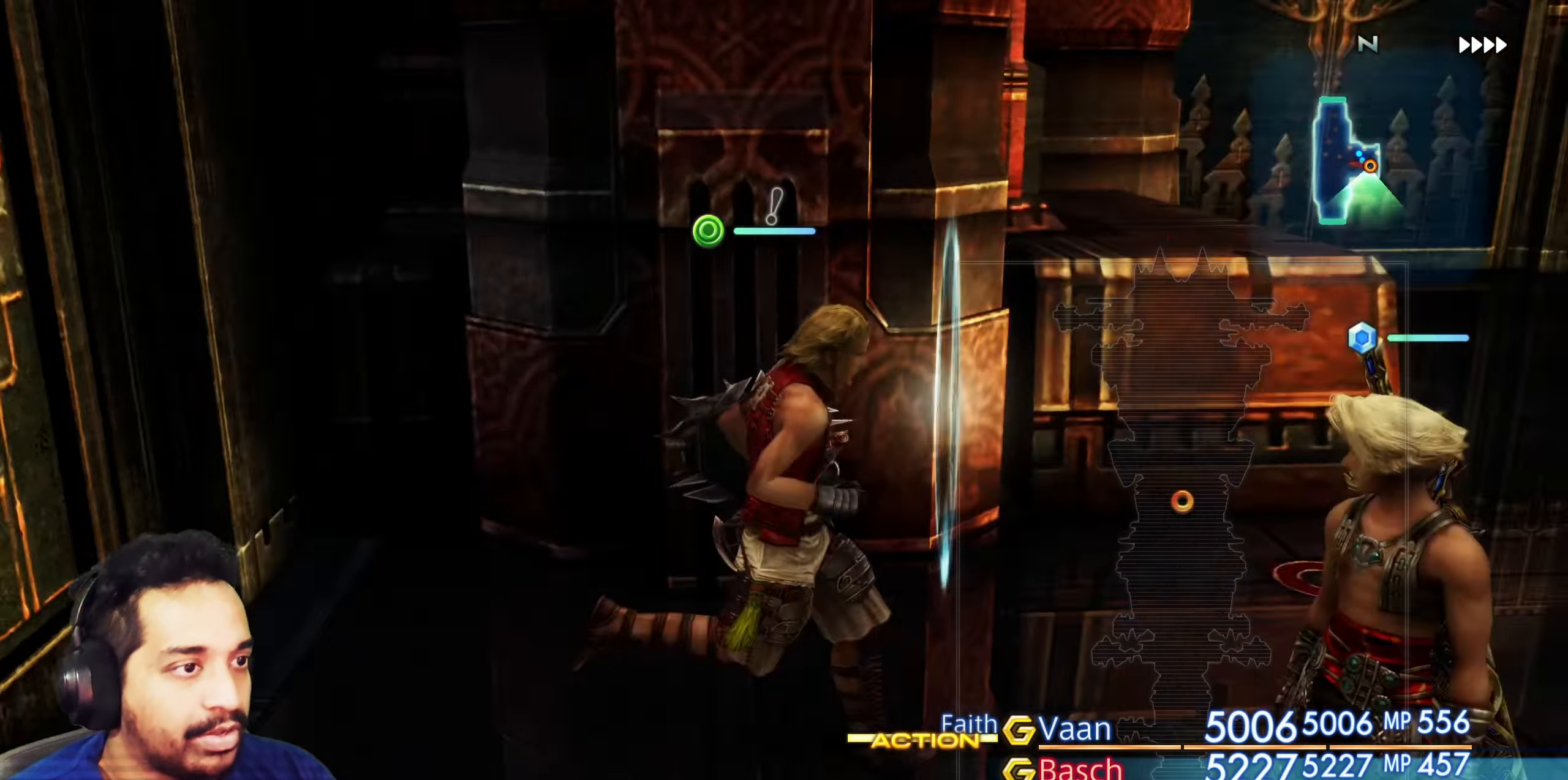
{"buttons": [], "left_stick": "up-left", "right_stick": "center", "events": [[100, "right_stick", "center"], [167, "left_stick", "up"], [233, "right_stick", "left"], [317, "left_stick", "up-left"], [483, "right_stick", "center"]]}
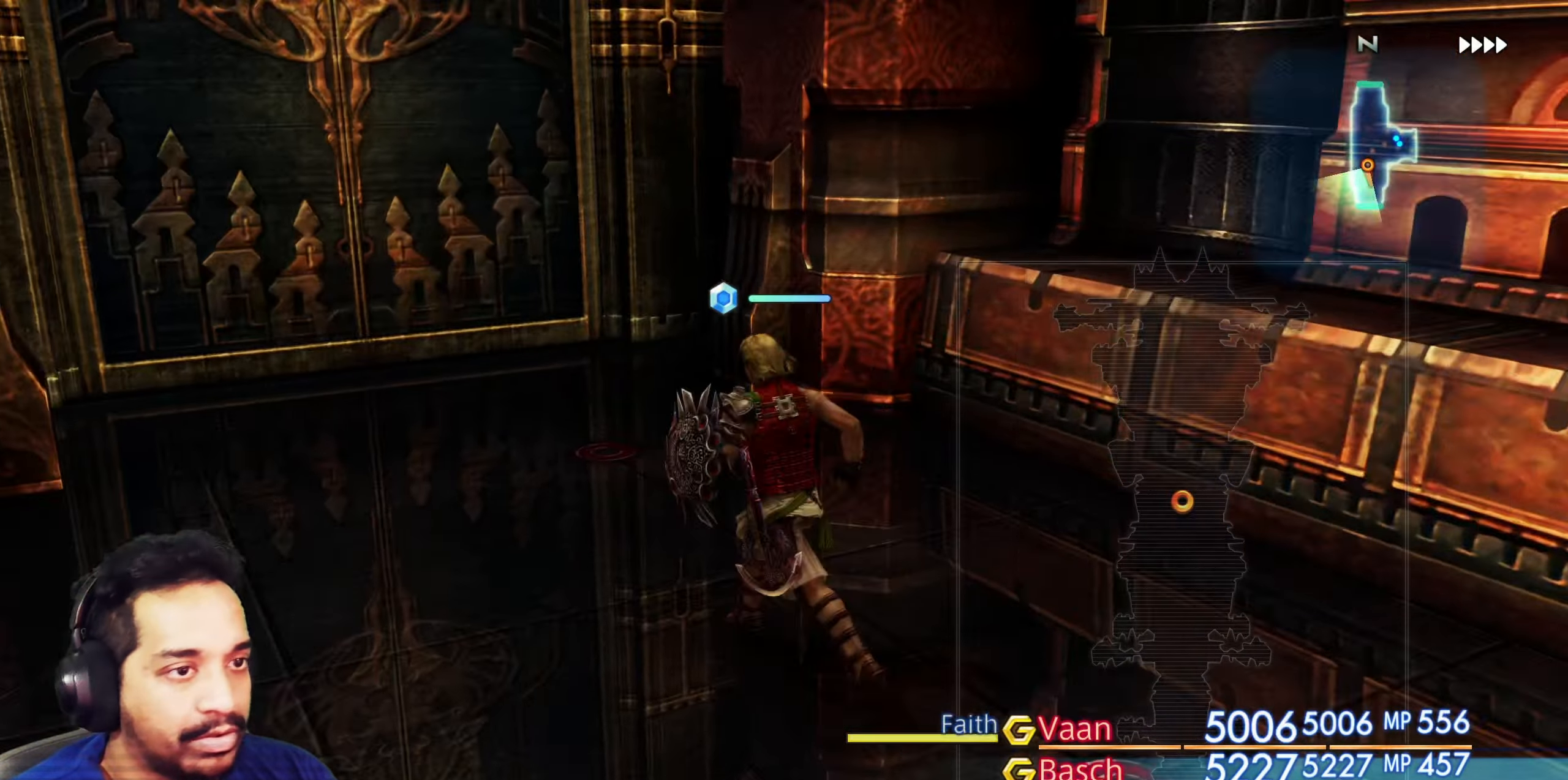
{"buttons": ["CROSS"], "left_stick": "center", "right_stick": "center", "events": [[17, "left_stick", "up"], [333, "CROSS", "down"], [450, "left_stick", "center"]]}
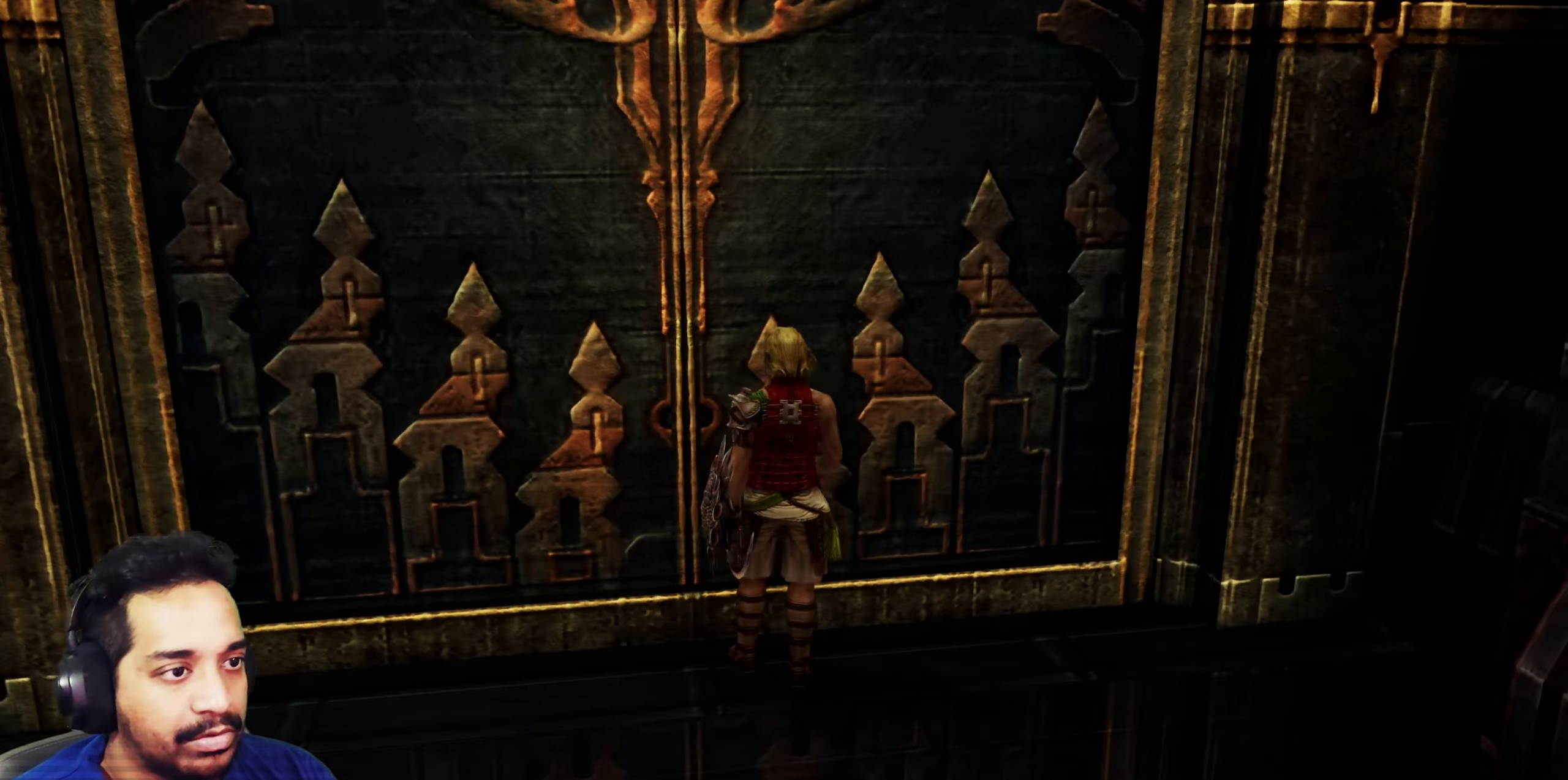
{"buttons": [], "left_stick": "up-left", "right_stick": "center", "events": [[33, "CROSS", "up"], [483, "left_stick", "up-left"]]}
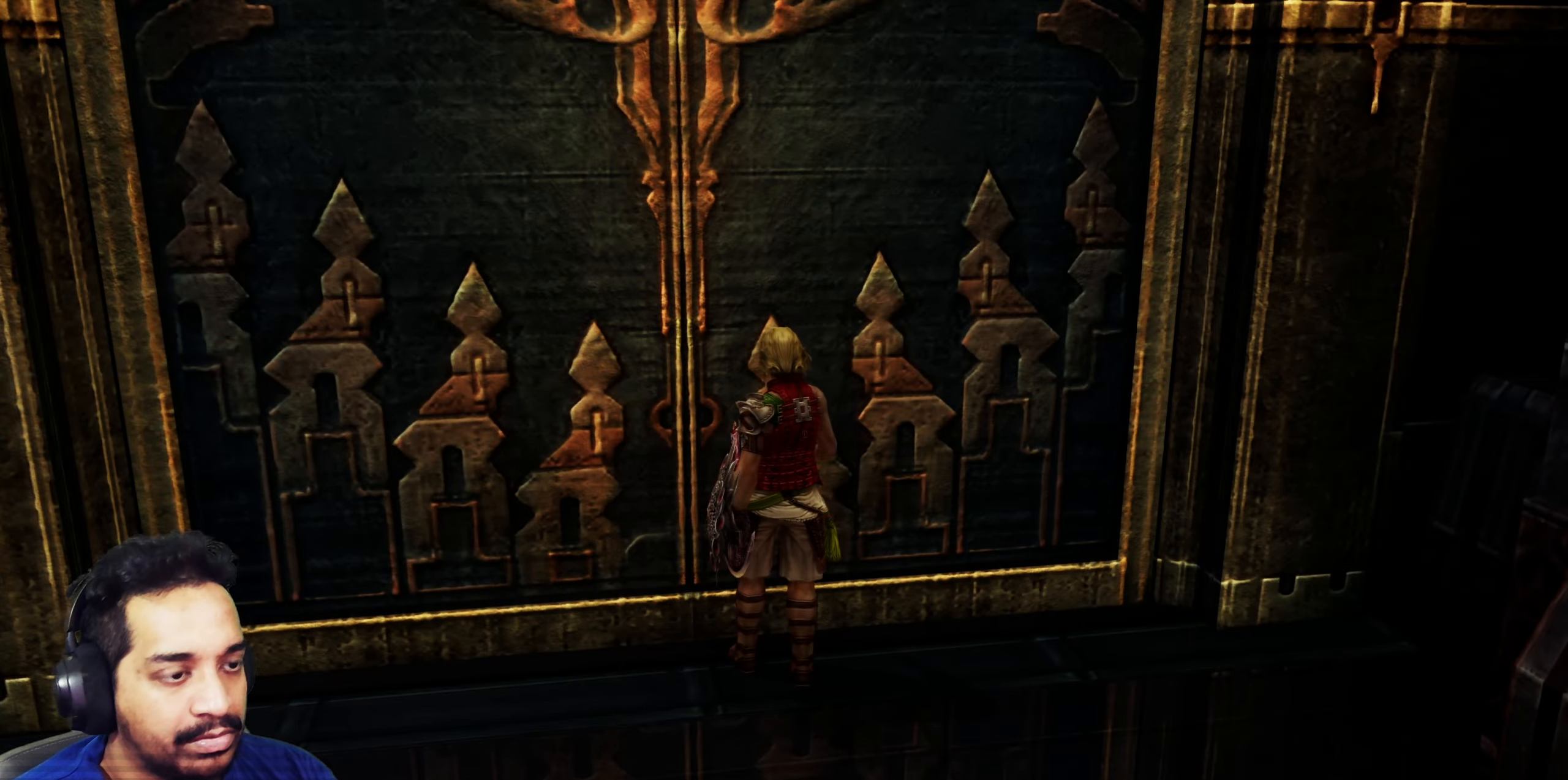
{"buttons": [], "left_stick": "up-left", "right_stick": "center", "events": [[117, "right_stick", "left"], [250, "left_stick", "center"], [250, "right_stick", "center"], [500, "left_stick", "up-left"]]}
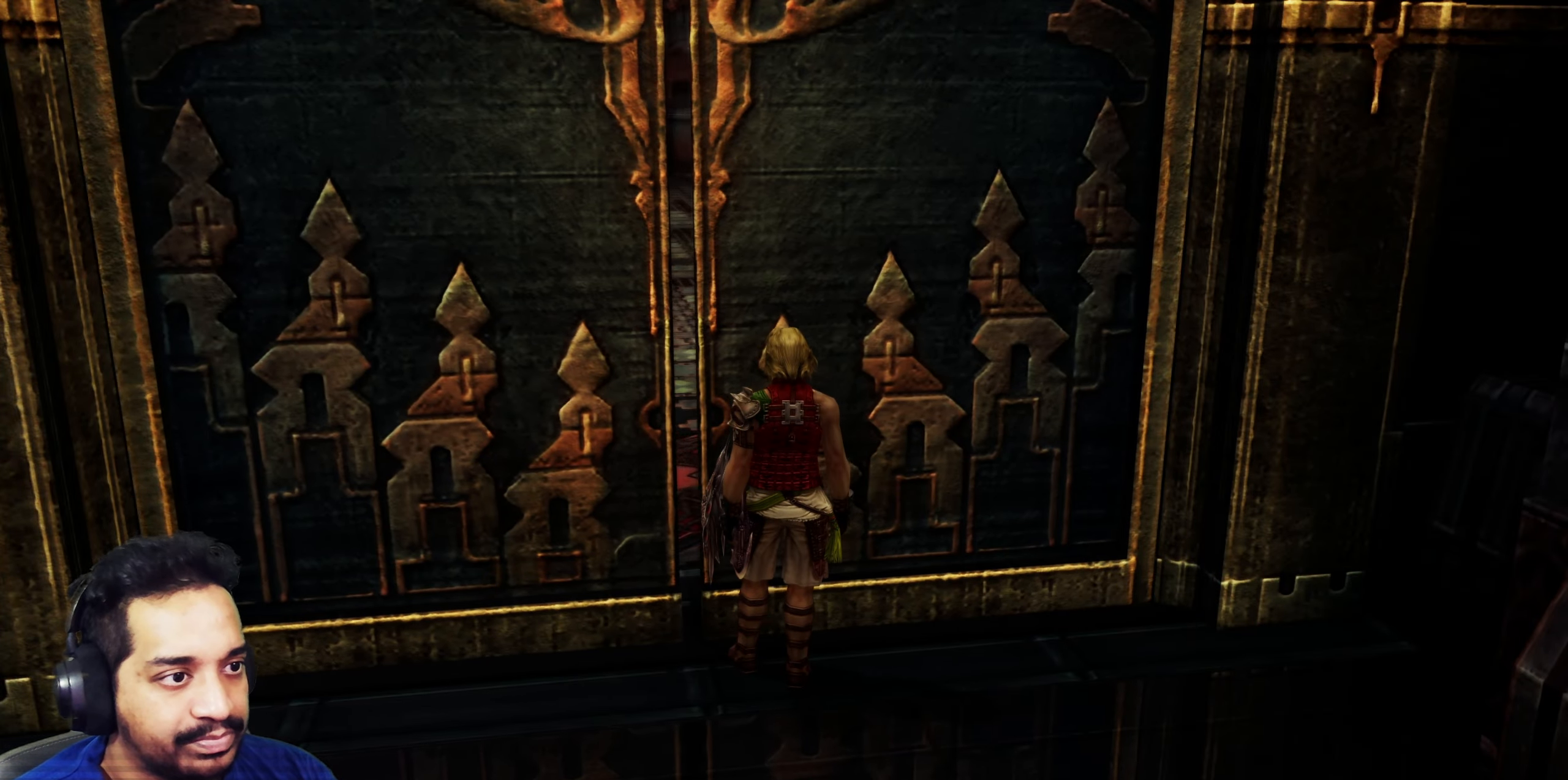
{"buttons": [], "left_stick": "center", "right_stick": "left", "events": [[400, "right_stick", "left"], [433, "left_stick", "center"]]}
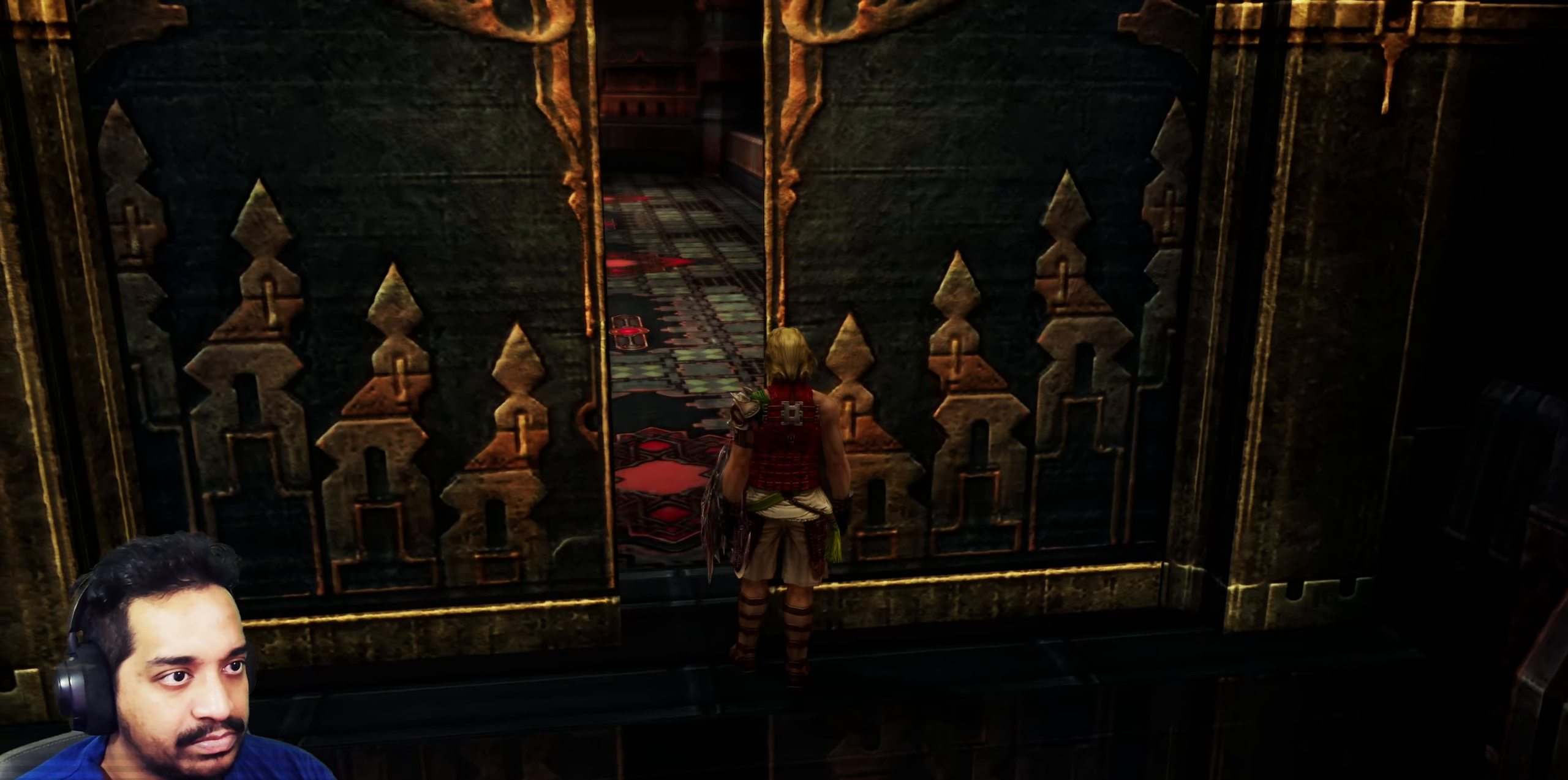
{"buttons": [], "left_stick": "up", "right_stick": "right", "events": [[150, "right_stick", "center"], [200, "left_stick", "up"], [367, "right_stick", "right"]]}
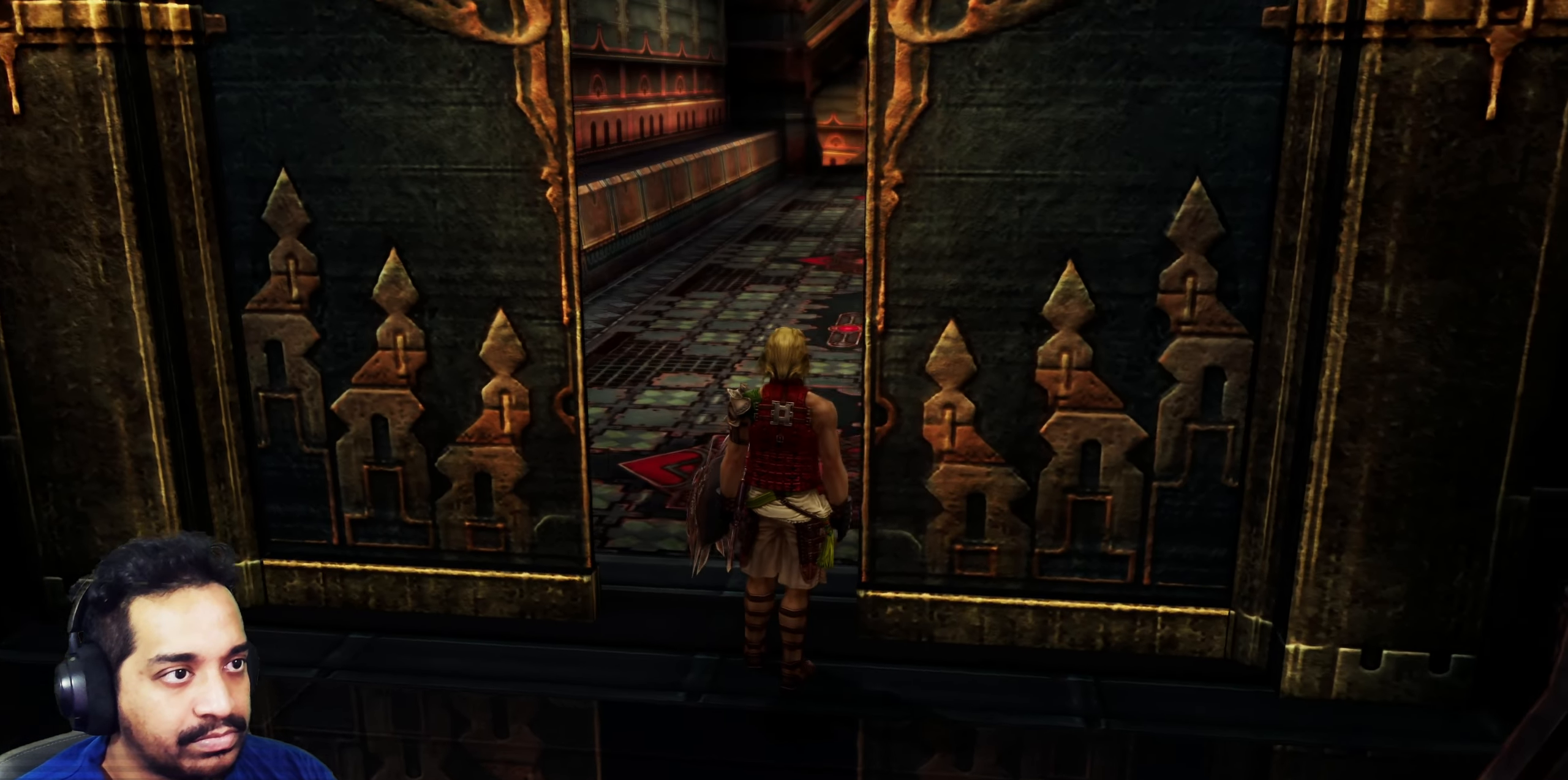
{"buttons": [], "left_stick": "up", "right_stick": "center", "events": [[17, "right_stick", "down-right"], [117, "right_stick", "center"]]}
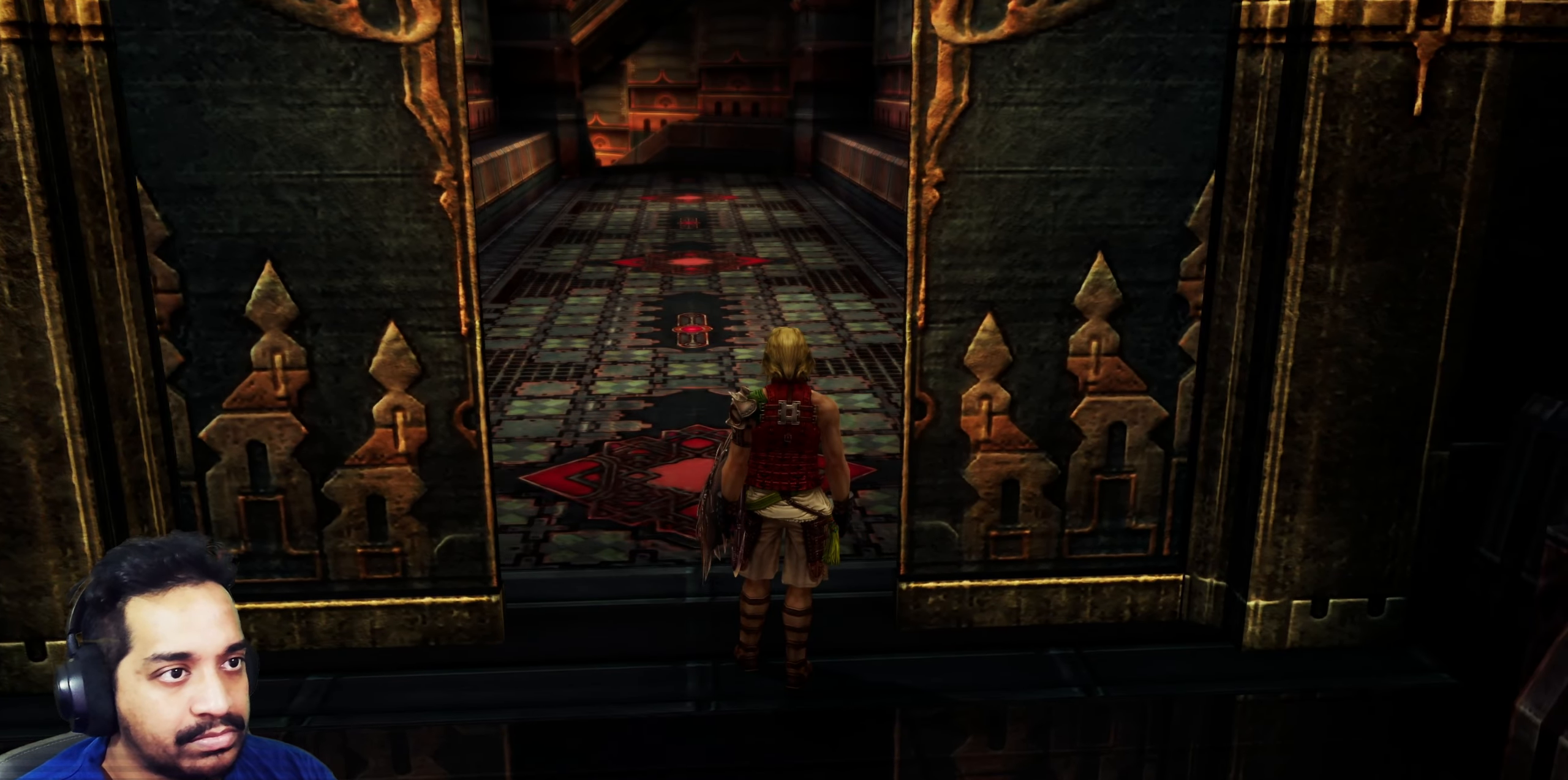
{"buttons": [], "left_stick": "up", "right_stick": "center", "events": []}
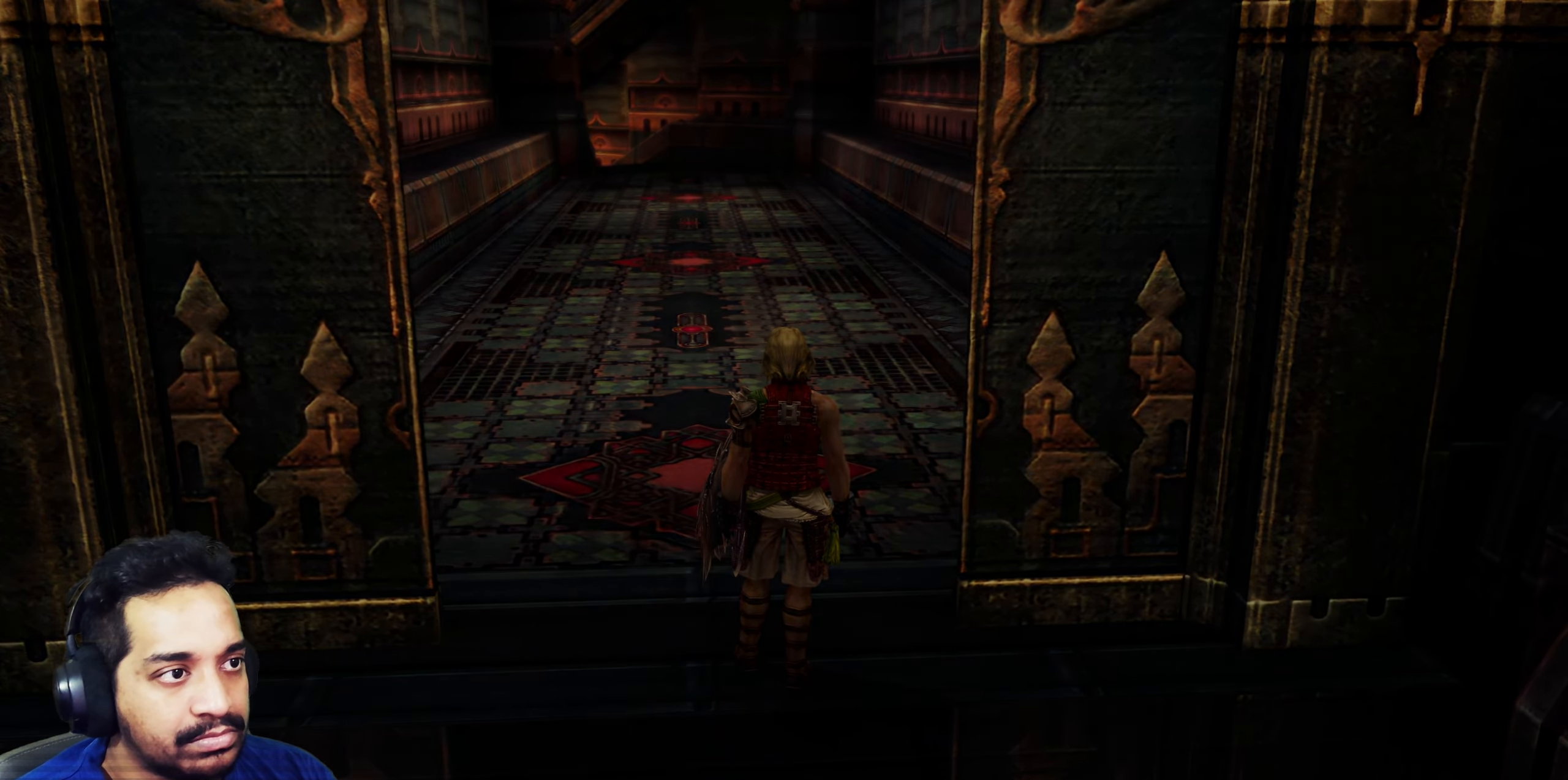
{"buttons": [], "left_stick": "up", "right_stick": "center", "events": []}
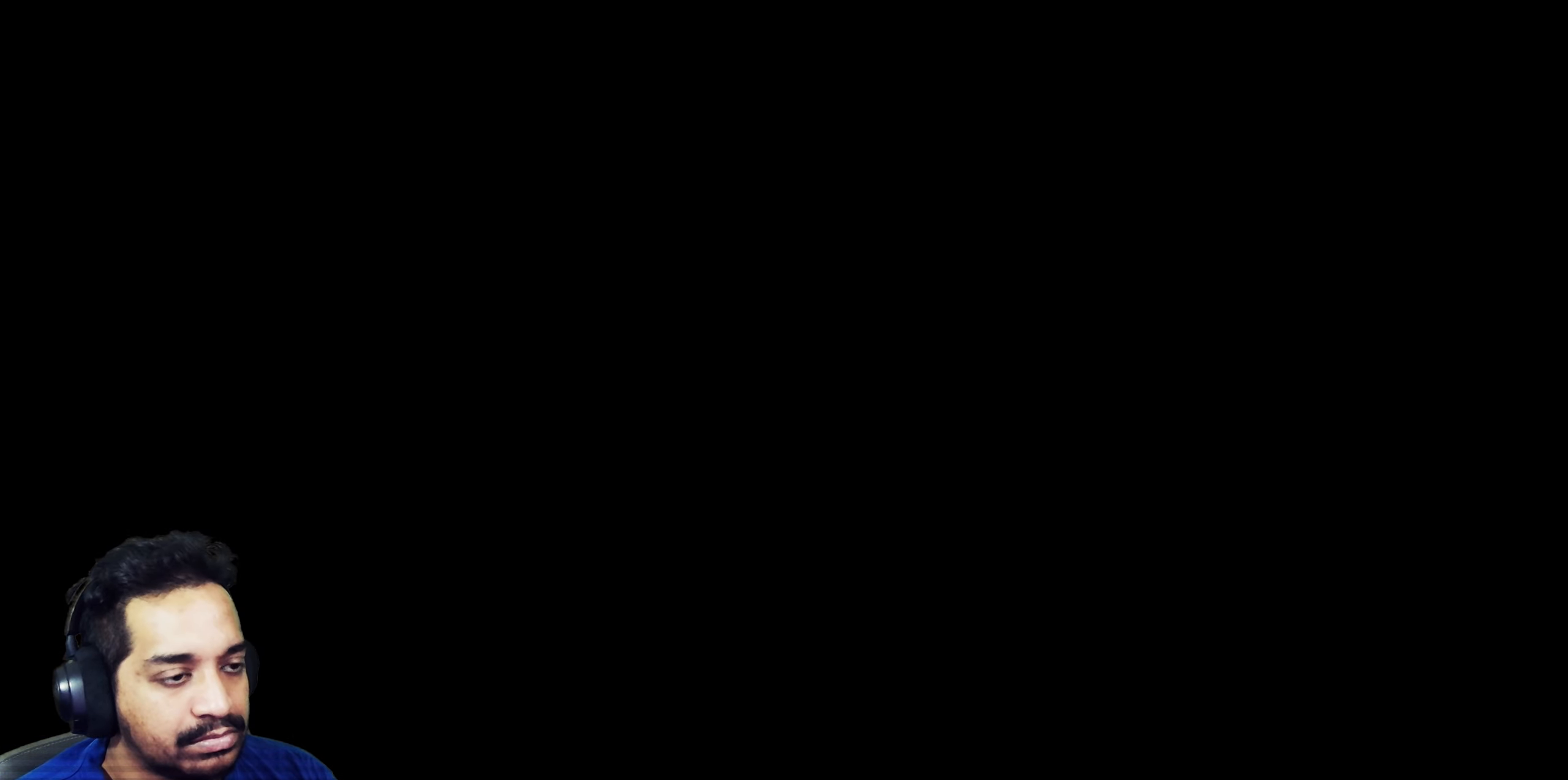
{"buttons": [], "left_stick": "center", "right_stick": "center", "events": [[150, "left_stick", "center"]]}
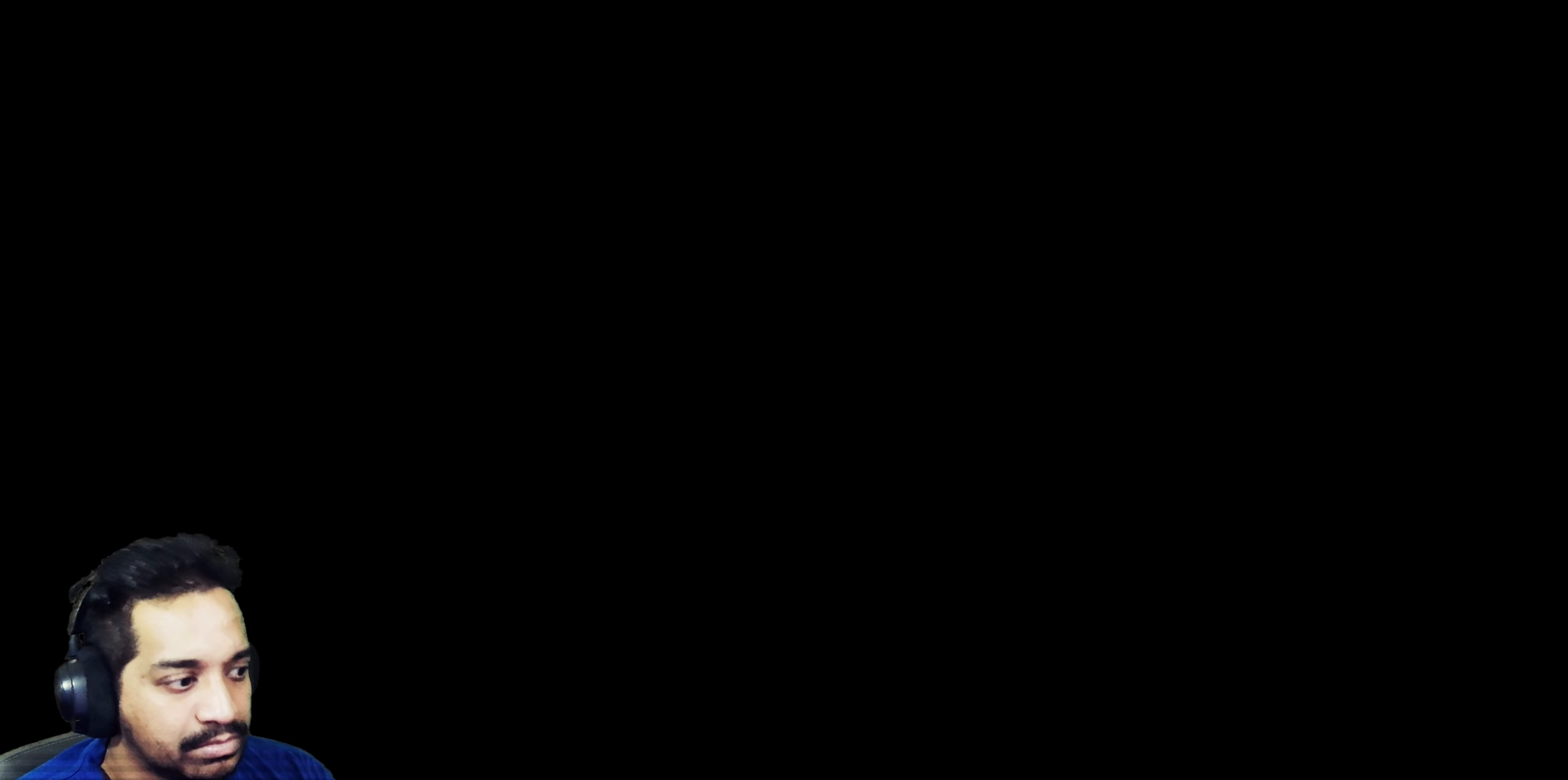
{"buttons": [], "left_stick": "center", "right_stick": "center", "events": []}
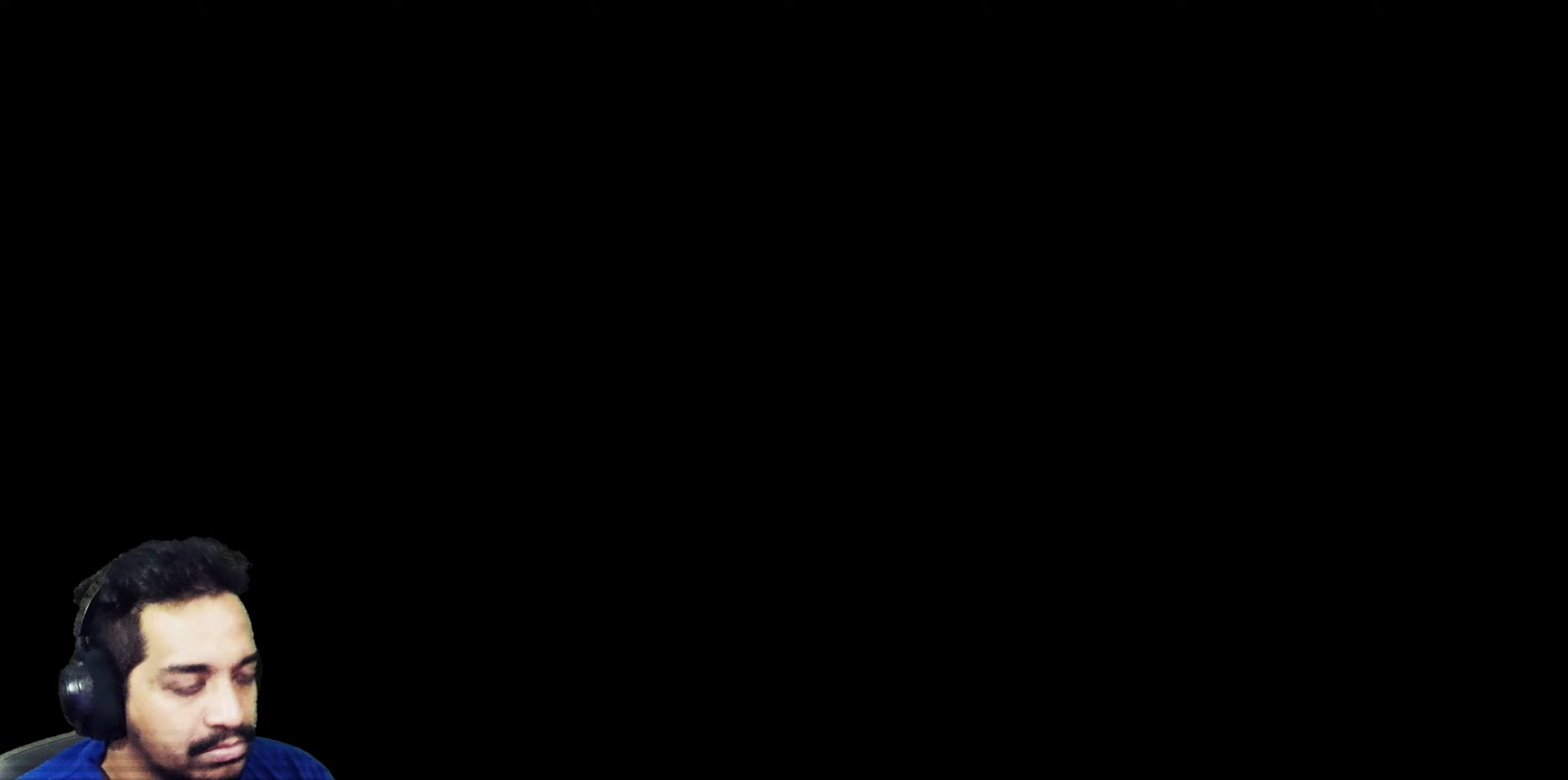
{"buttons": [], "left_stick": "center", "right_stick": "center", "events": []}
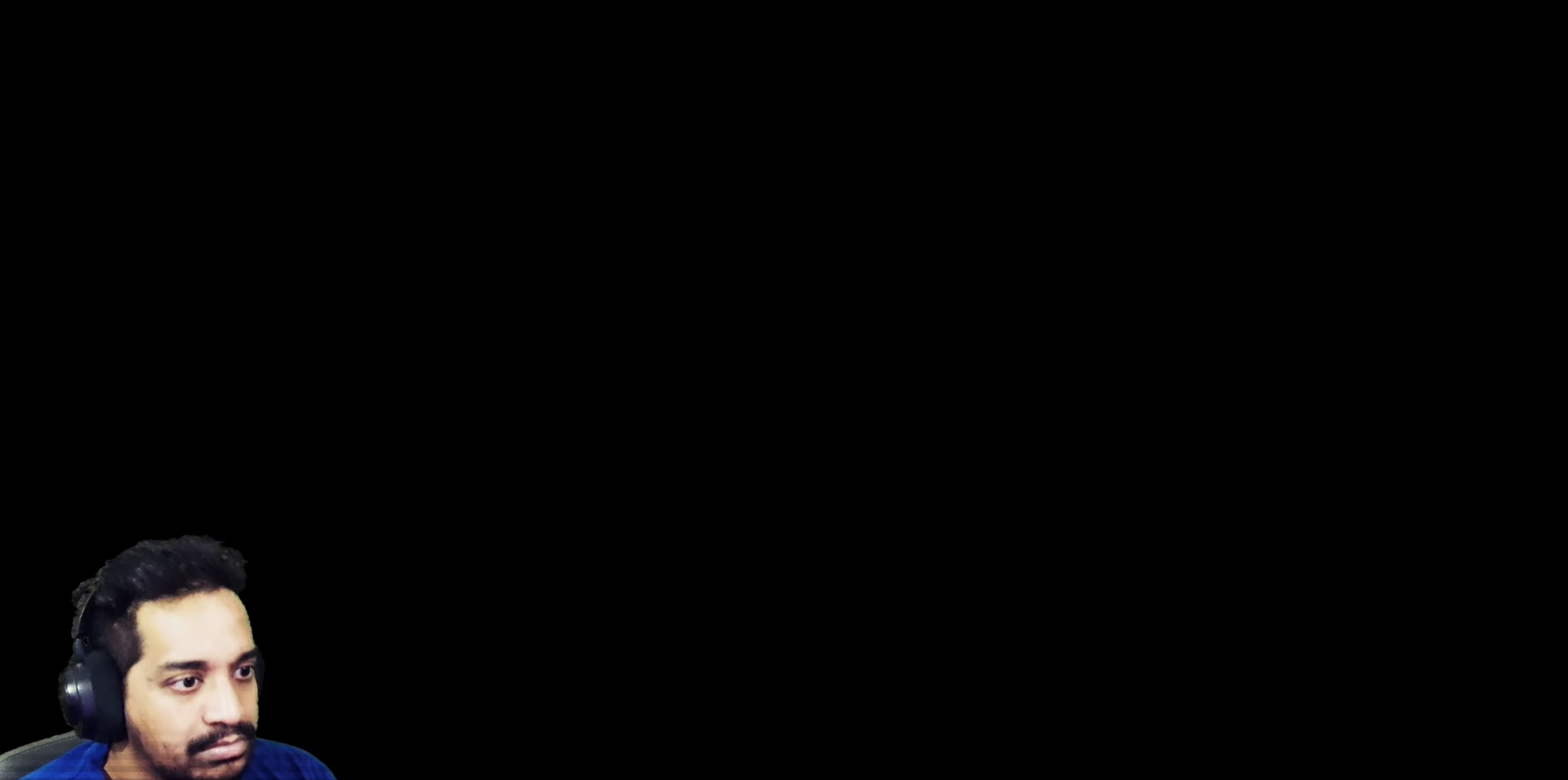
{"buttons": [], "left_stick": "center", "right_stick": "center", "events": []}
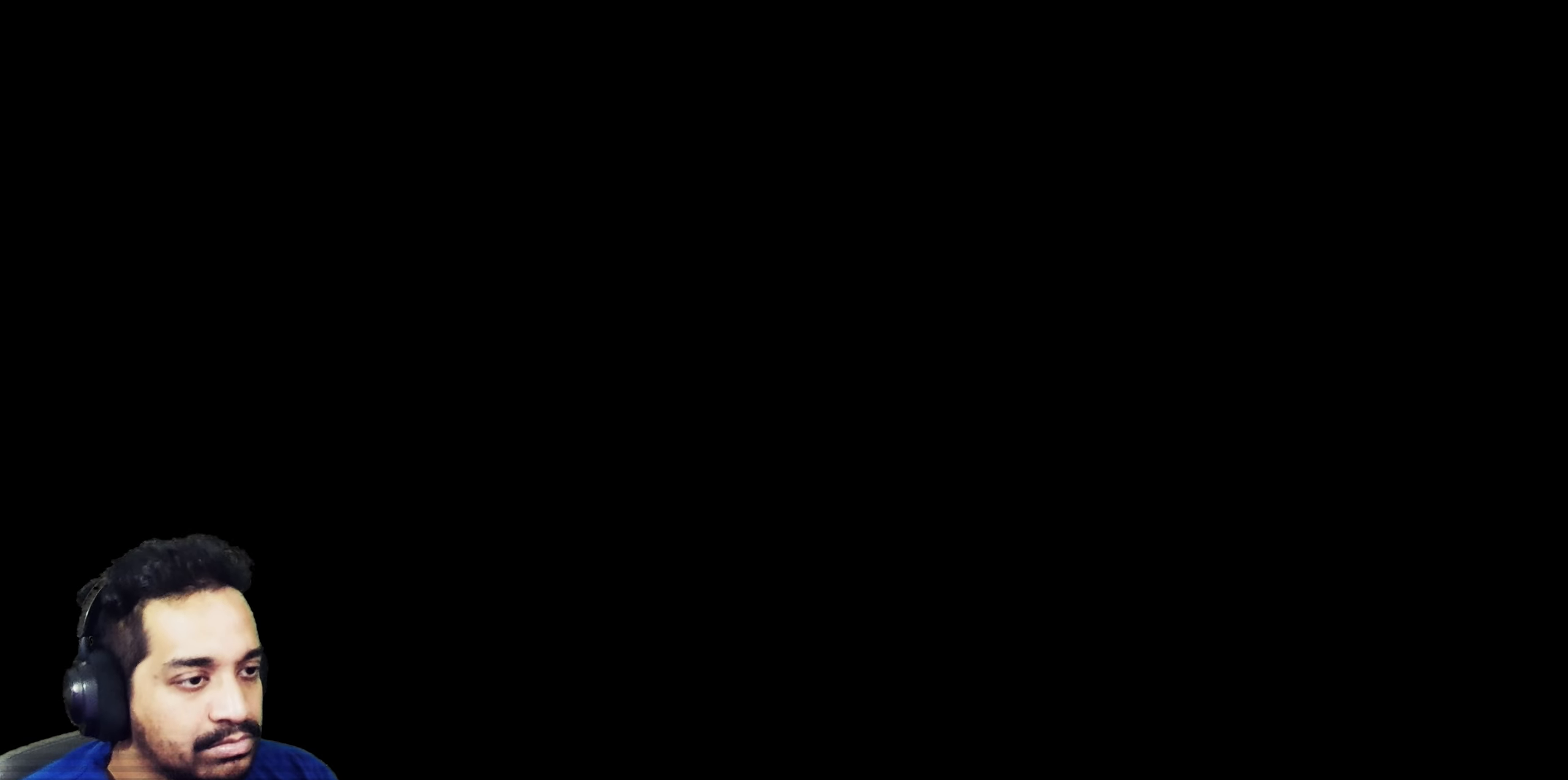
{"buttons": [], "left_stick": "center", "right_stick": "center", "events": []}
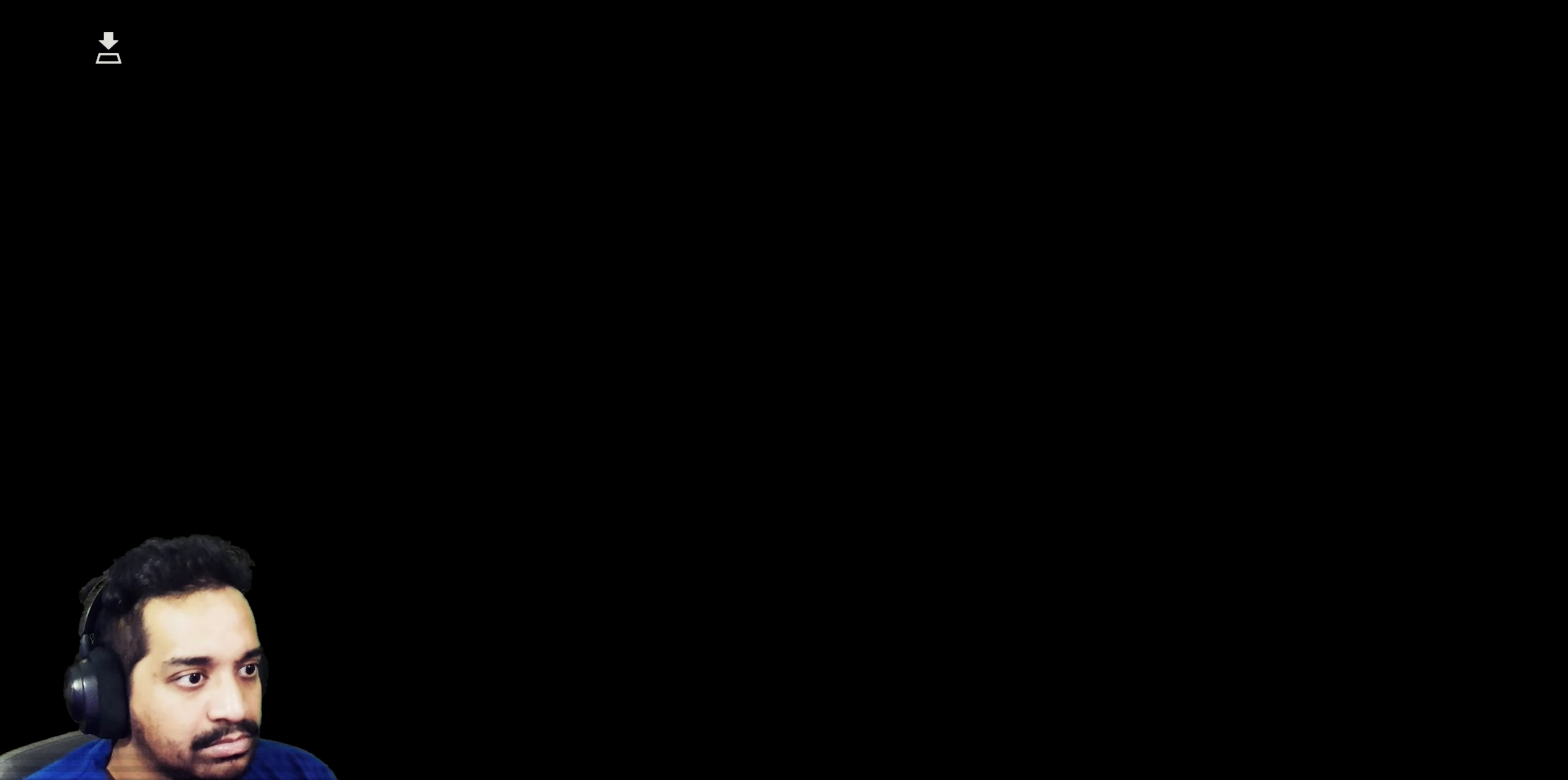
{"buttons": [], "left_stick": "center", "right_stick": "center", "events": []}
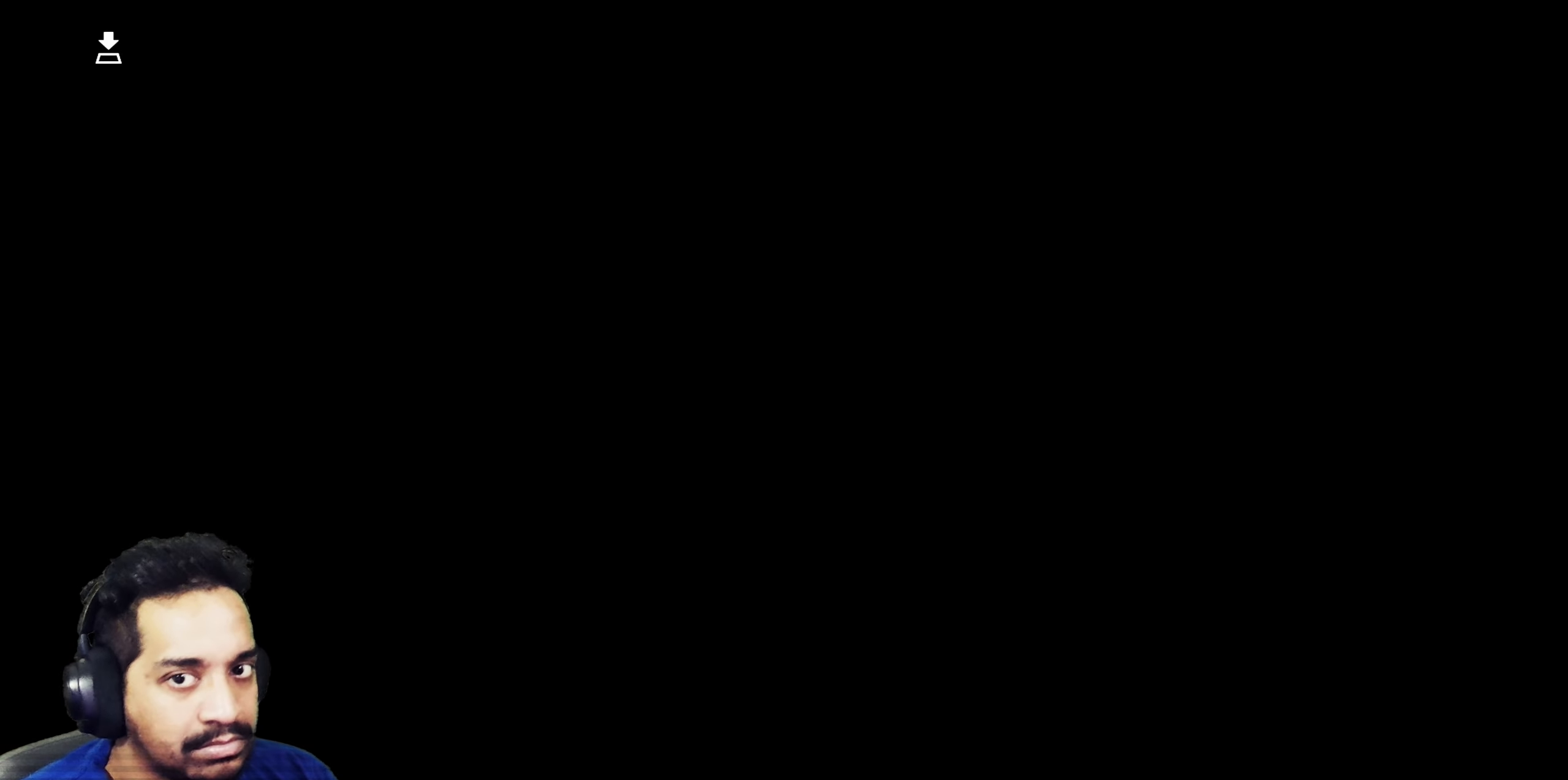
{"buttons": [], "left_stick": "center", "right_stick": "center", "events": []}
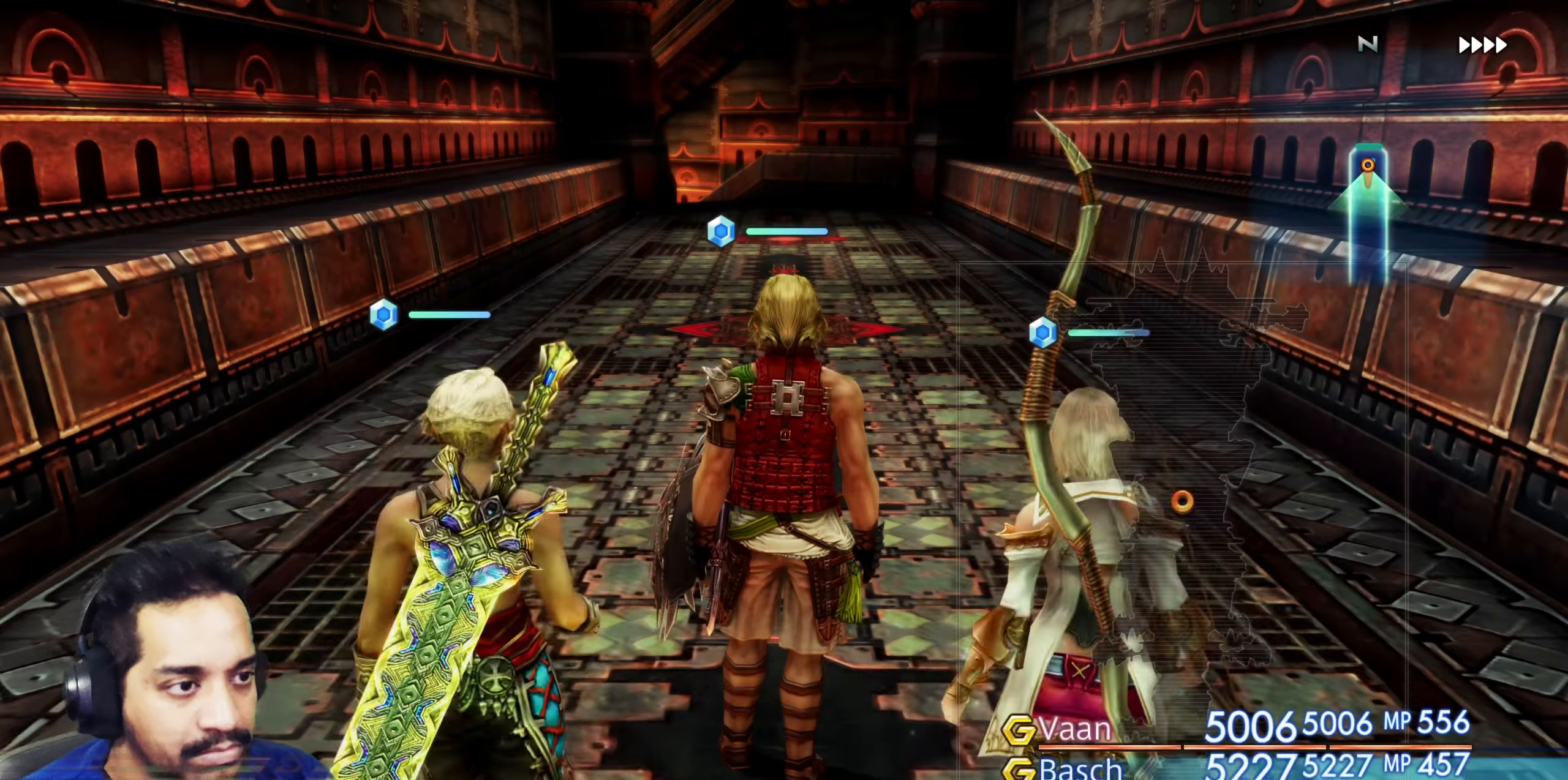
{"buttons": [], "left_stick": "up", "right_stick": "center", "events": [[233, "left_stick", "up"]]}
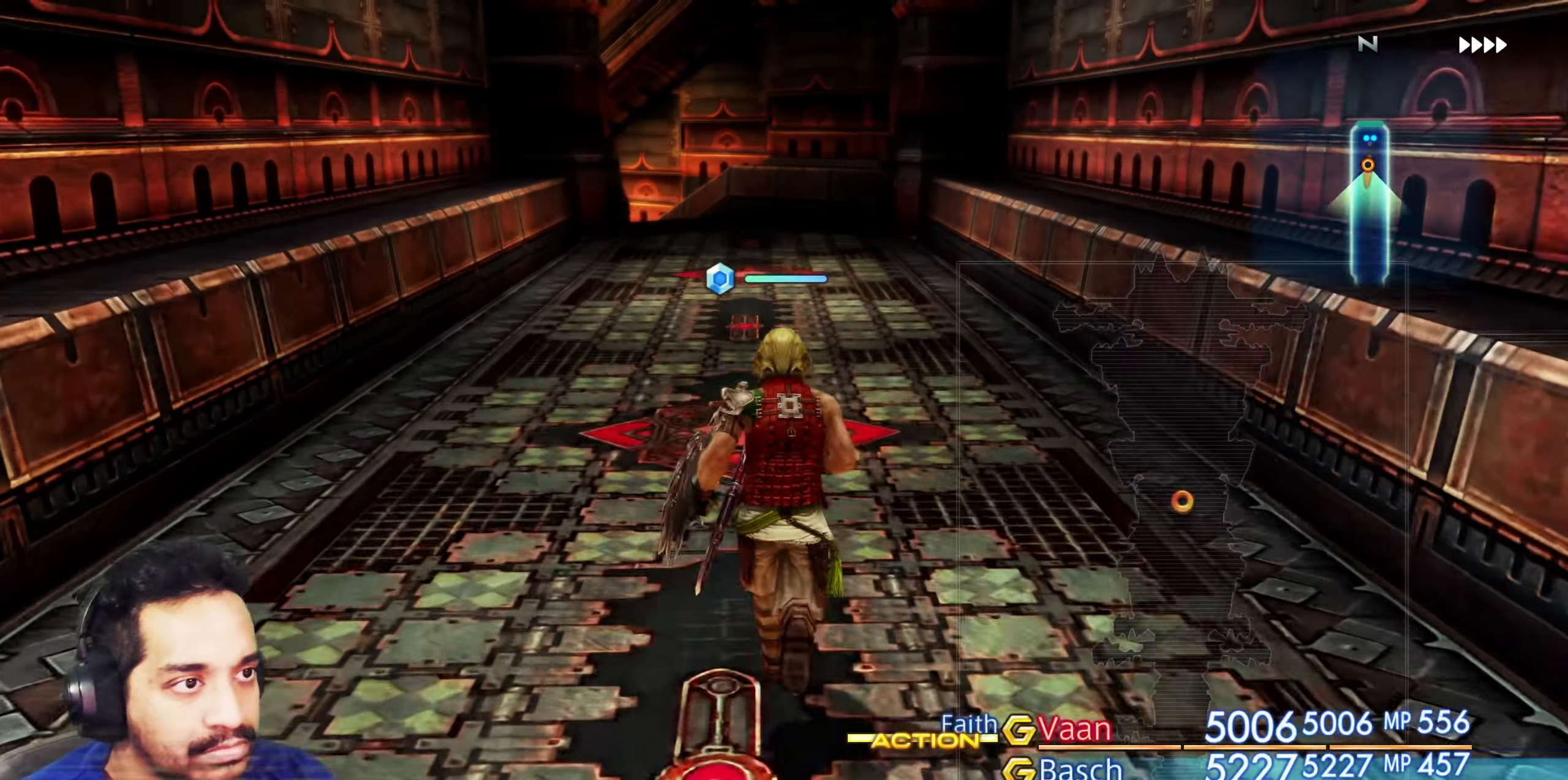
{"buttons": [], "left_stick": "up", "right_stick": "center", "events": []}
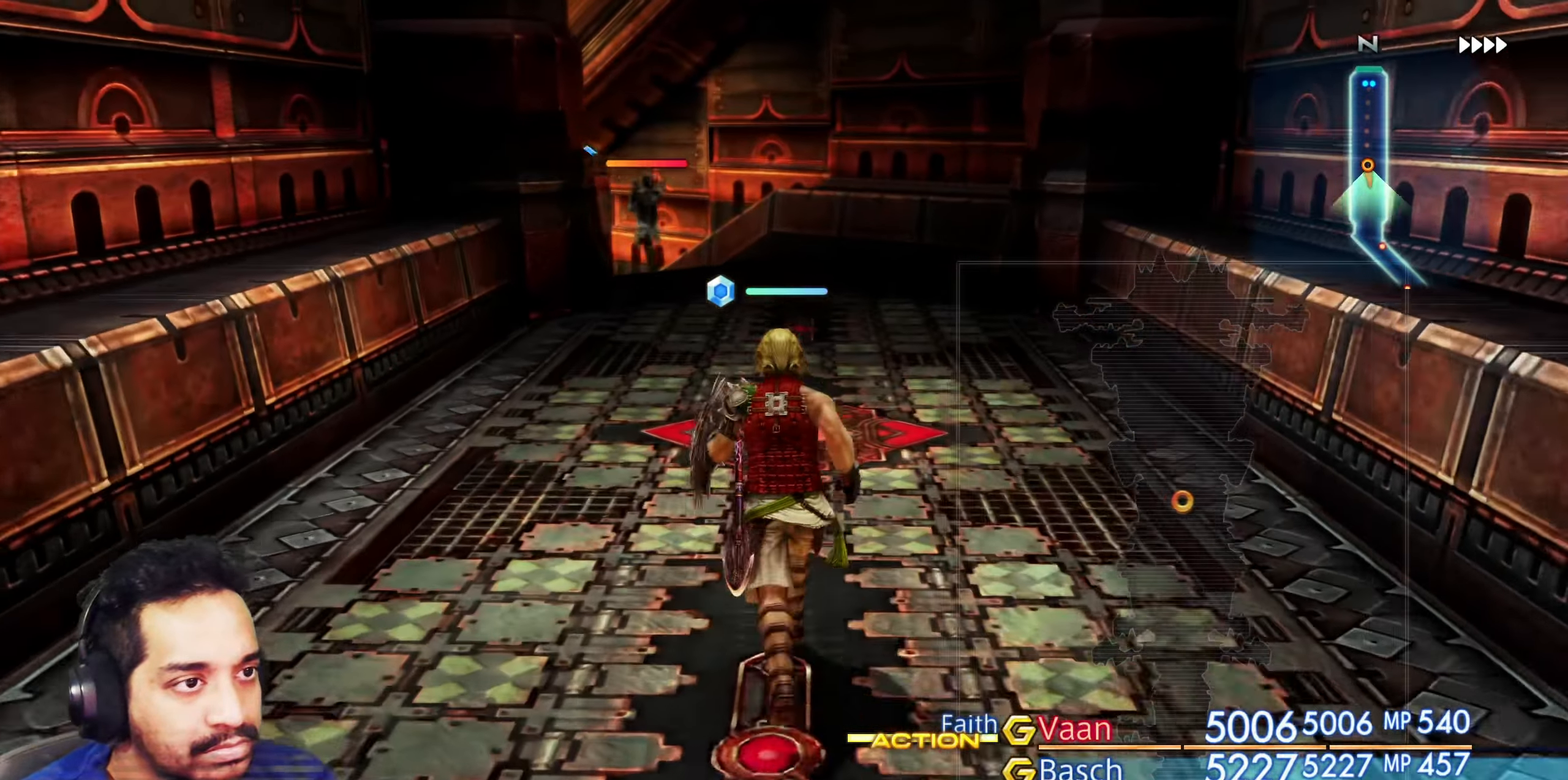
{"buttons": [], "left_stick": "up", "right_stick": "down-left", "events": [[117, "right_stick", "down"], [217, "L2", "down"], [217, "right_stick", "down-left"], [300, "L2", "up"]]}
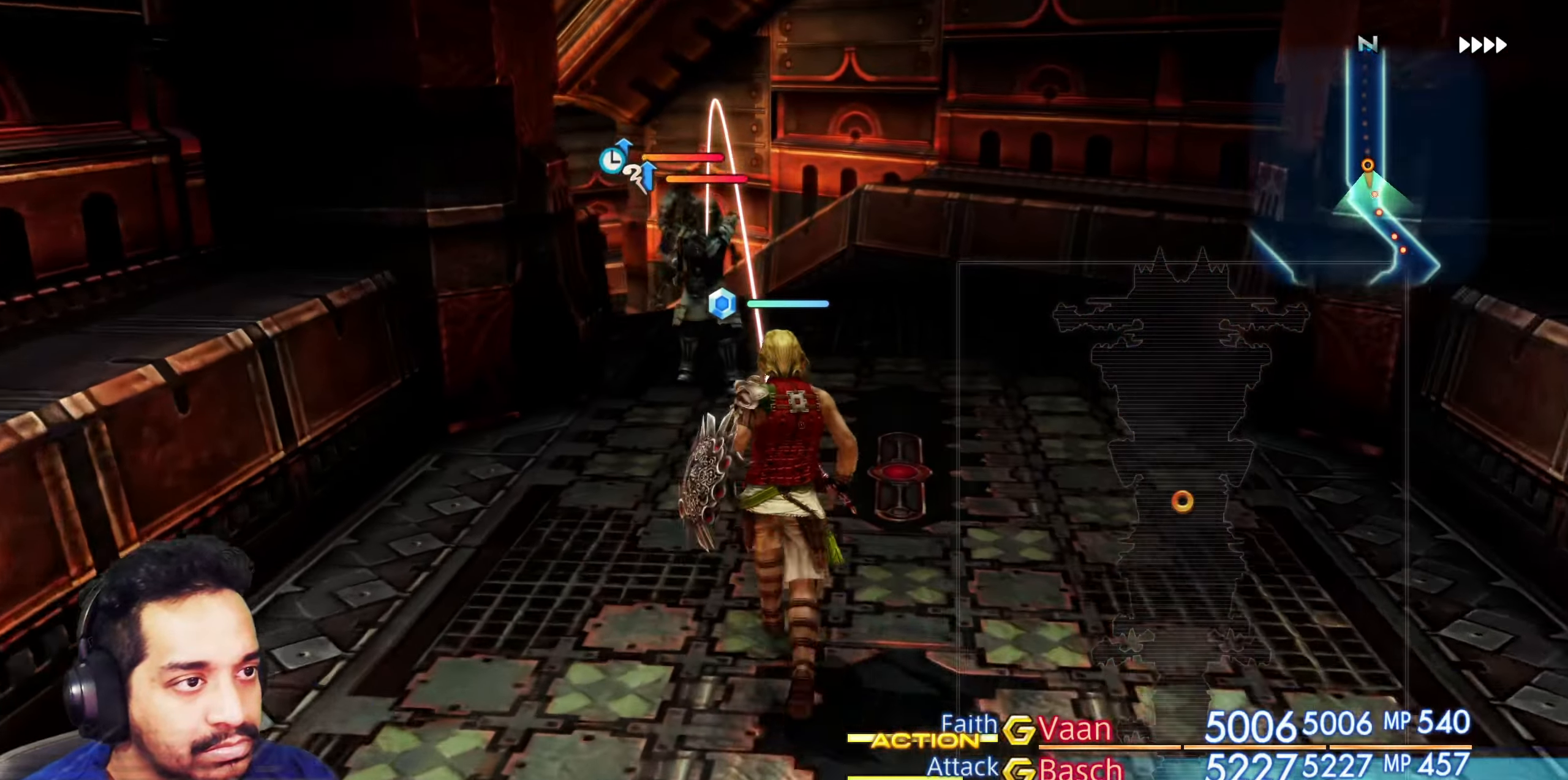
{"buttons": [], "left_stick": "center", "right_stick": "down-left", "events": [[117, "right_stick", "left"], [300, "left_stick", "center"], [367, "right_stick", "down-left"]]}
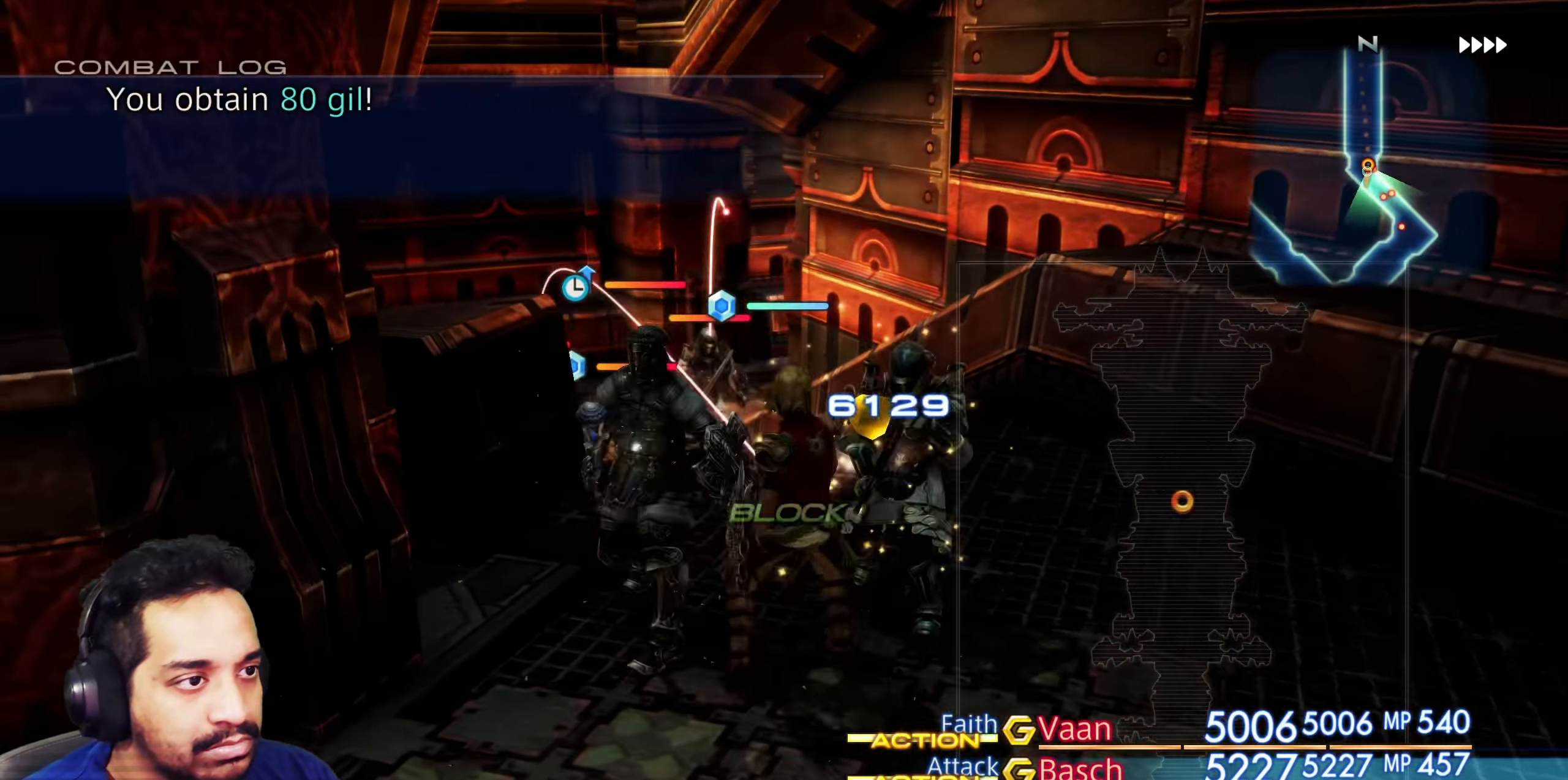
{"buttons": [], "left_stick": "up", "right_stick": "down-left", "events": [[200, "left_stick", "up"]]}
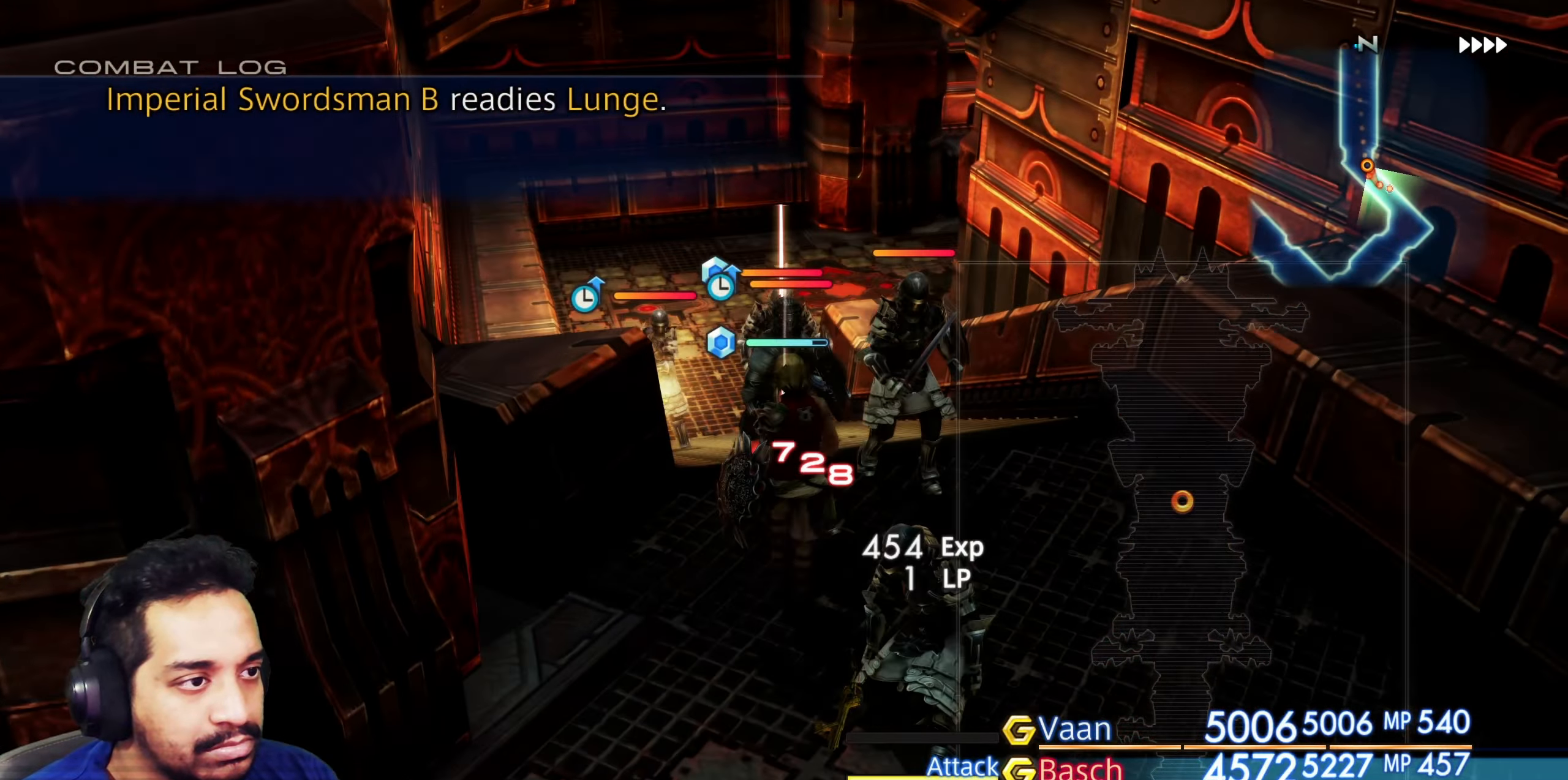
{"buttons": [], "left_stick": "up", "right_stick": "center", "events": [[217, "right_stick", "left"], [367, "right_stick", "center"]]}
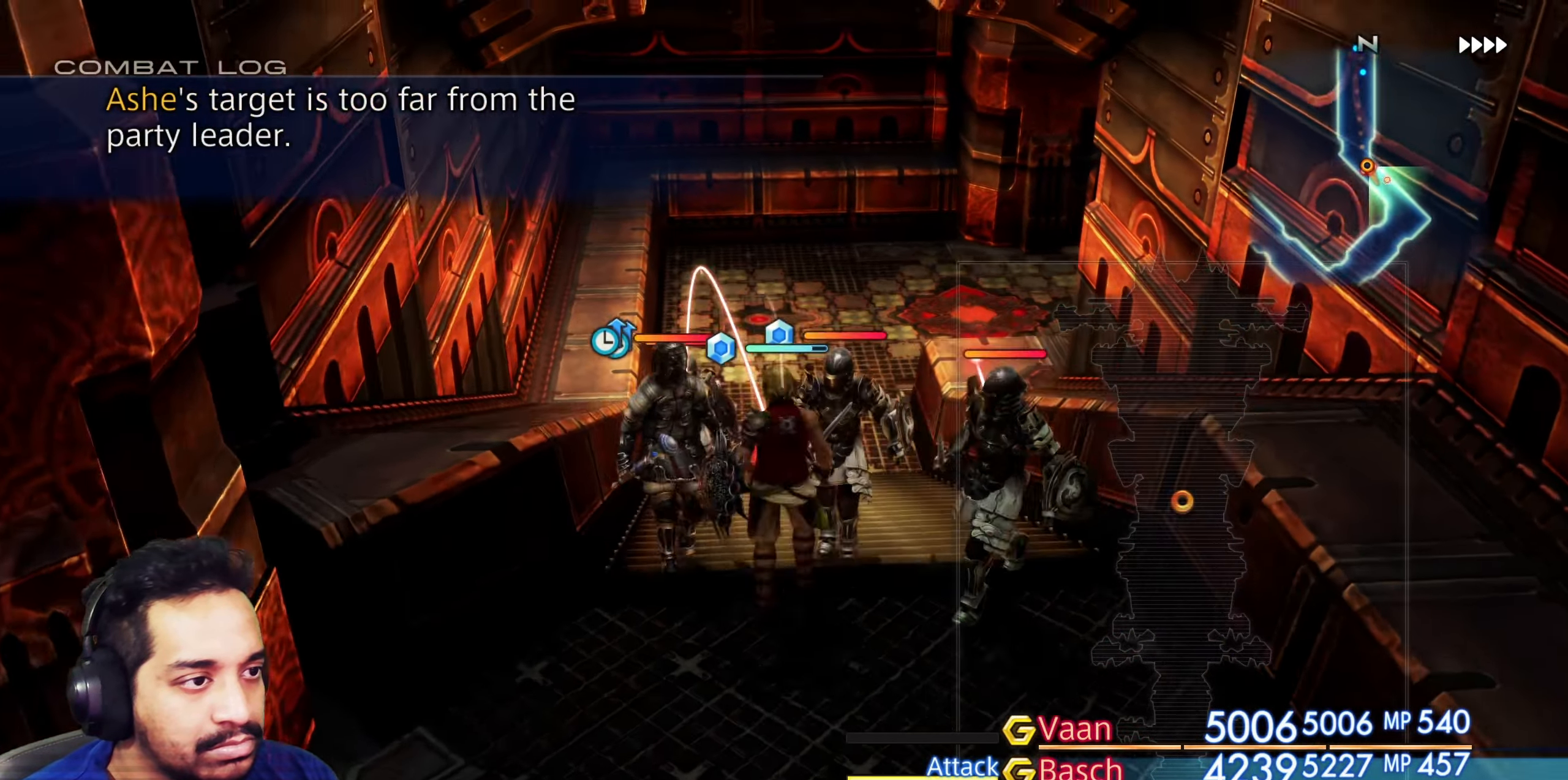
{"buttons": [], "left_stick": "center", "right_stick": "down", "events": [[133, "left_stick", "center"], [200, "right_stick", "left"], [467, "right_stick", "down"]]}